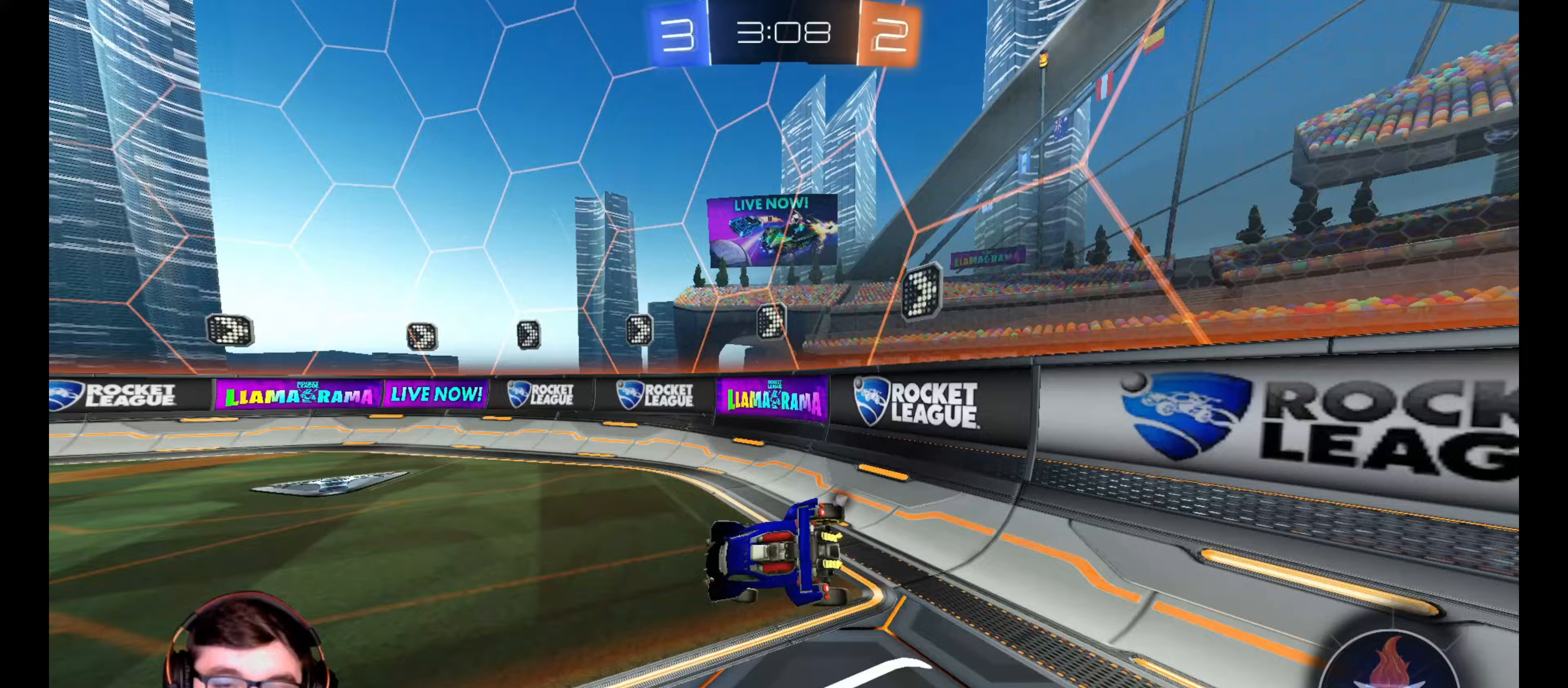
Gameplay with a controller (PlayStation layout); each line is a JSON object with the inputs held at the frame after it. "events" lists button and stick changes between this image and that frame as [ms after this image, input, new state], when the widget could be followed in between. Not read: R3.
{"buttons": ["R1", "R2"], "left_stick": "left", "right_stick": "center", "events": [[33, "left_stick", "center"], [317, "left_stick", "left"], [350, "R1", "down"], [367, "TRIANGLE", "down"], [433, "TRIANGLE", "up"]]}
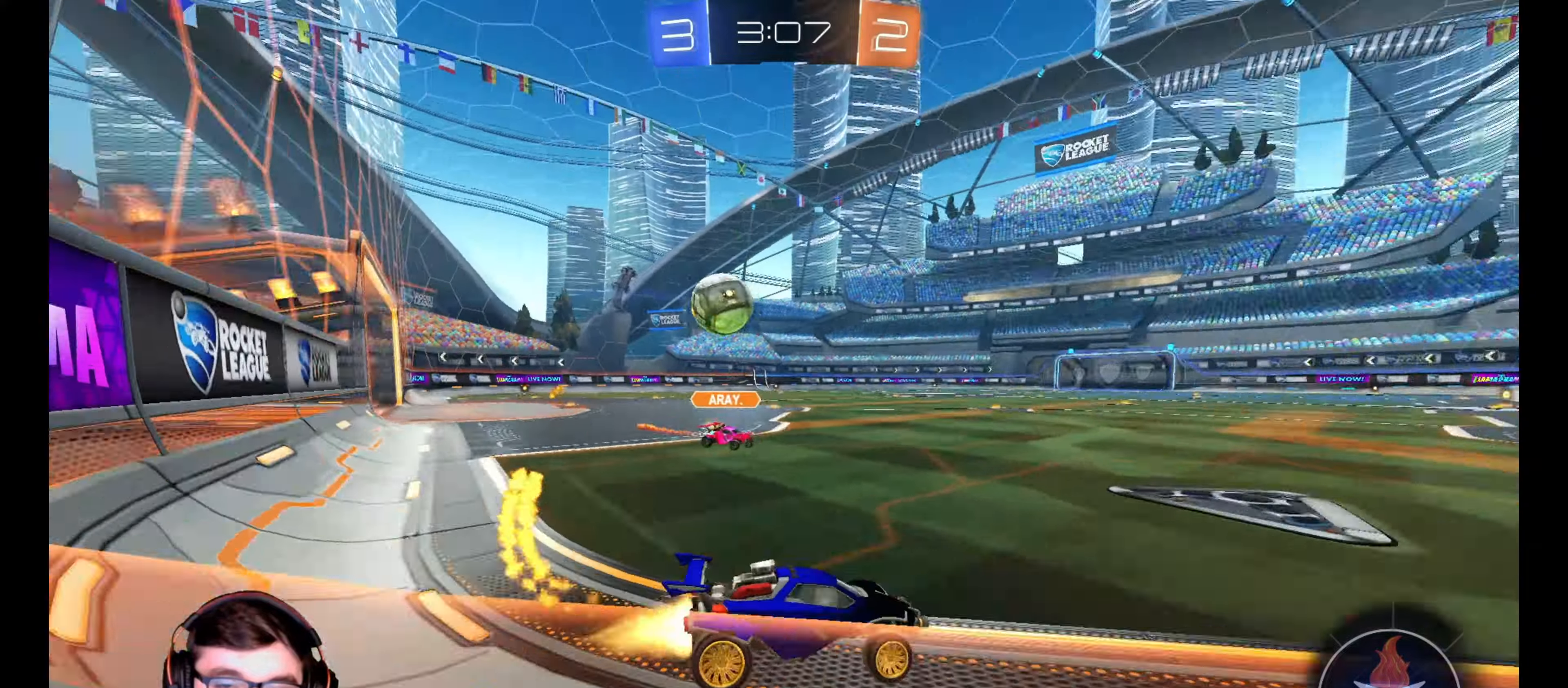
{"buttons": ["L1", "R1", "R2"], "left_stick": "up-left", "right_stick": "center", "events": [[317, "left_stick", "center"], [400, "CROSS", "down"], [417, "left_stick", "up-left"], [433, "L1", "down"], [500, "CROSS", "up"]]}
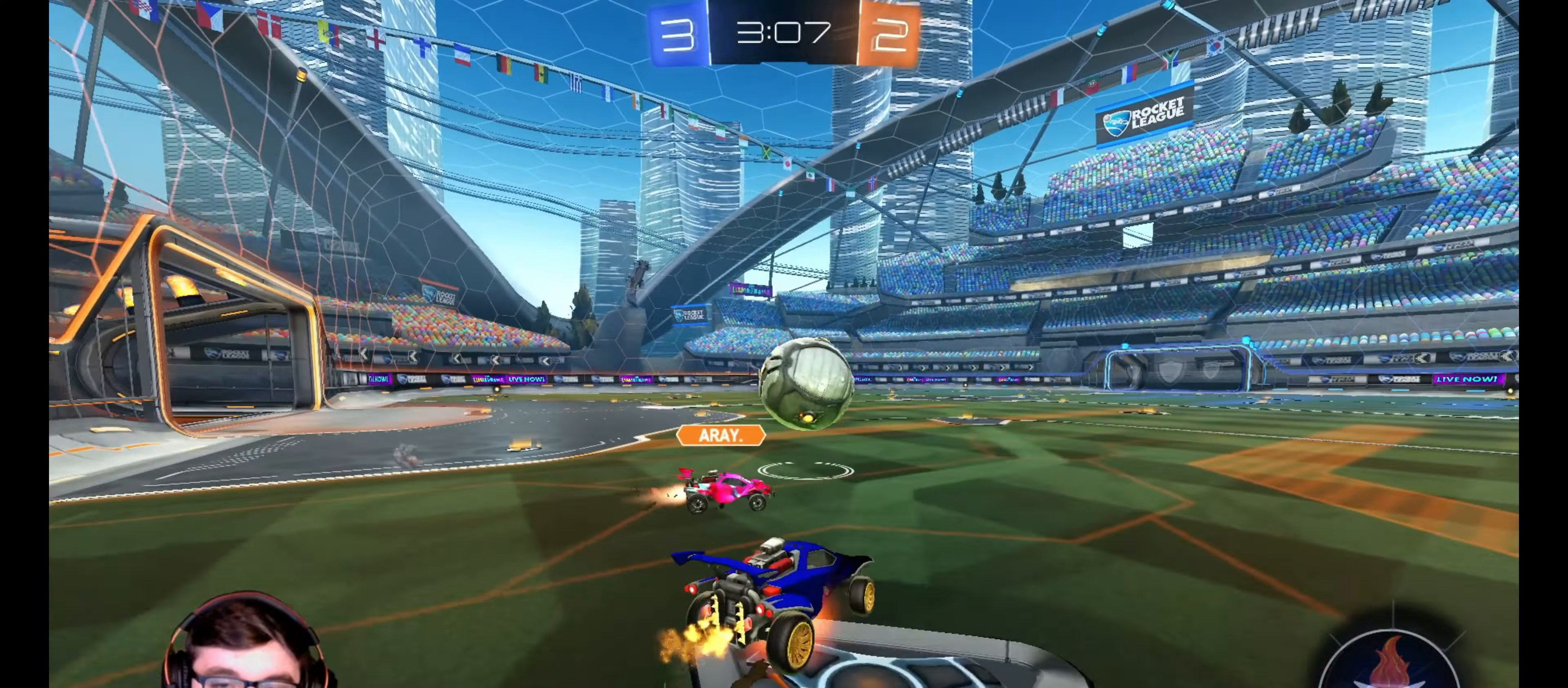
{"buttons": ["TRIANGLE", "L1", "R1", "R2", "L3"], "left_stick": "down-left", "right_stick": "center", "events": [[67, "CROSS", "down"], [83, "L3", "down"], [100, "left_stick", "down"], [233, "CROSS", "up"], [283, "left_stick", "down-left"], [433, "TRIANGLE", "down"]]}
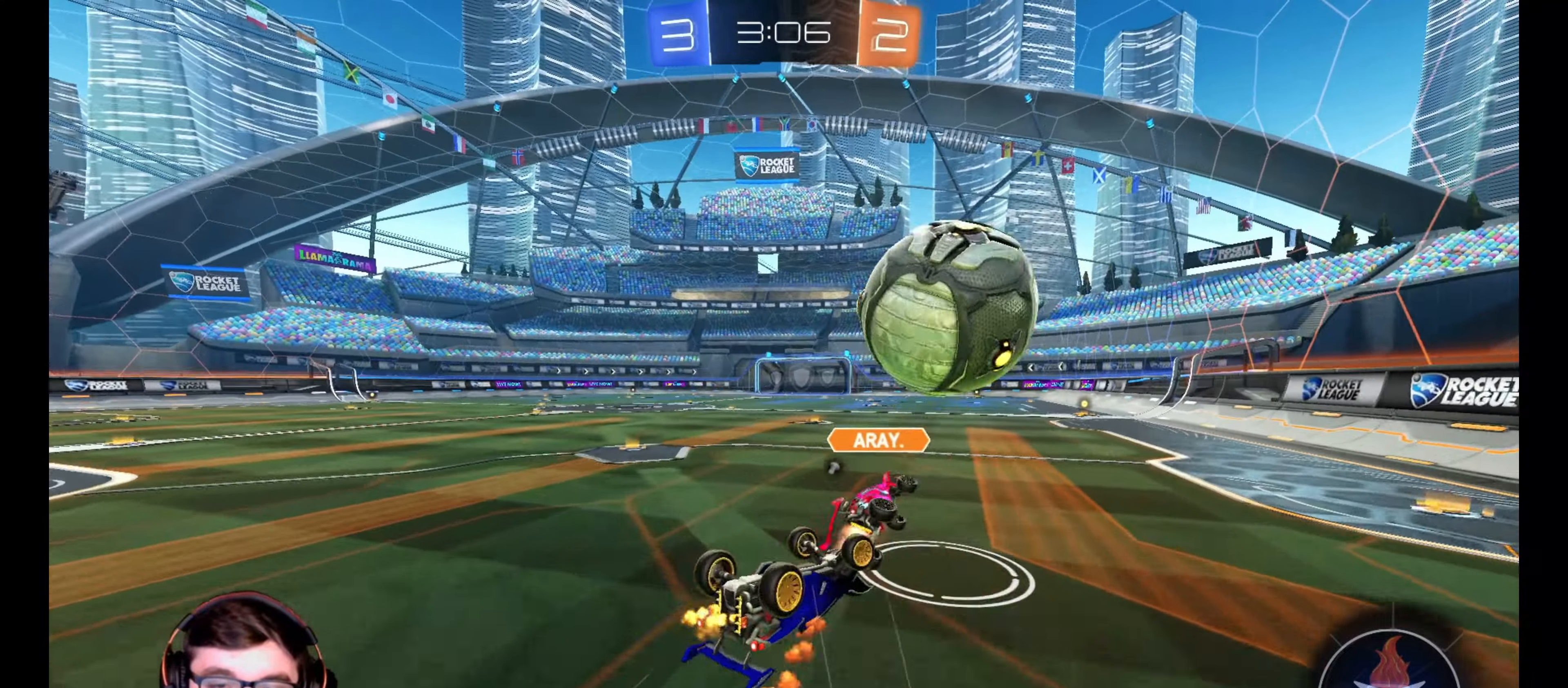
{"buttons": ["R2"], "left_stick": "left", "right_stick": "center", "events": [[50, "TRIANGLE", "up"], [283, "L3", "up"], [350, "L1", "up"], [400, "left_stick", "center"], [483, "R1", "up"], [483, "left_stick", "left"]]}
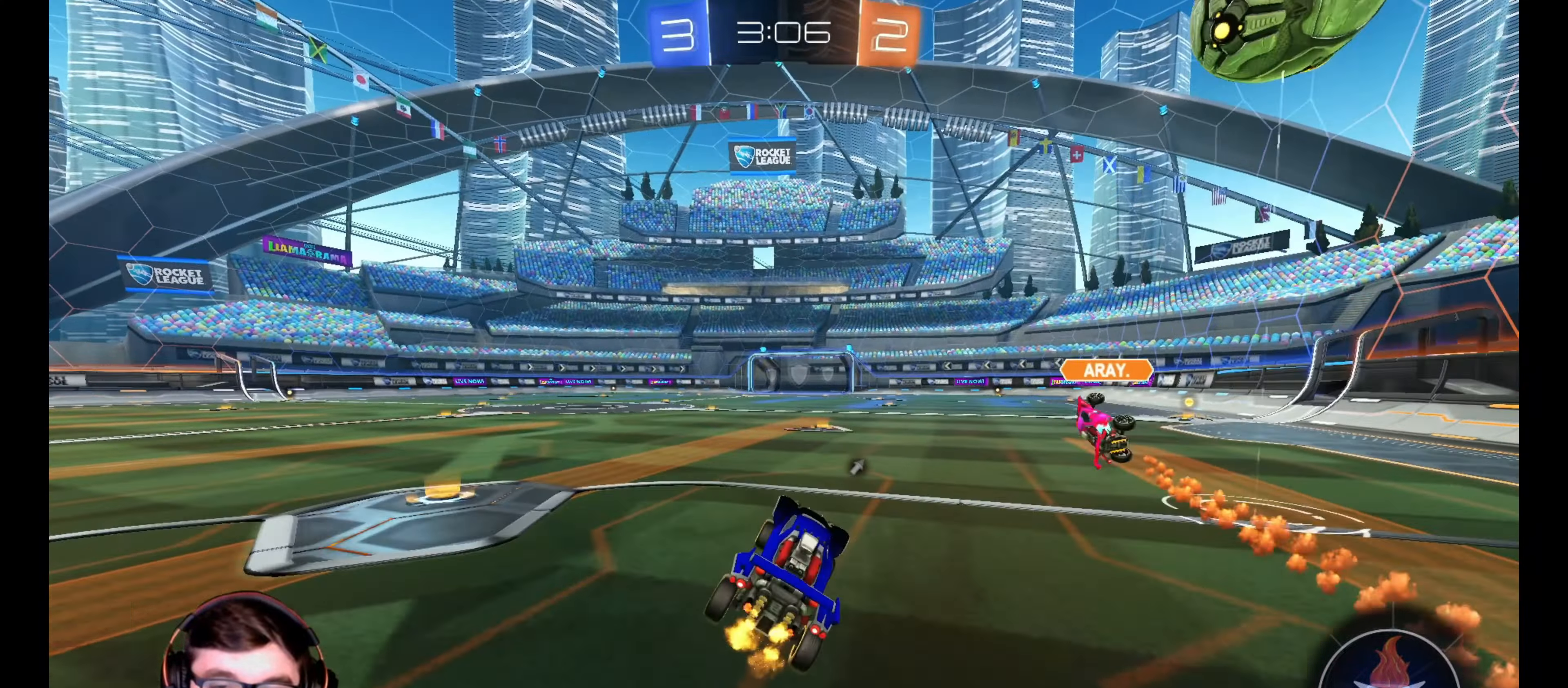
{"buttons": ["CROSS", "L1", "R1", "R2"], "left_stick": "up", "right_stick": "center", "events": [[50, "left_stick", "center"], [283, "CROSS", "down"], [333, "L1", "down"], [333, "left_stick", "up"], [350, "CROSS", "up"], [350, "R1", "down"], [417, "CROSS", "down"]]}
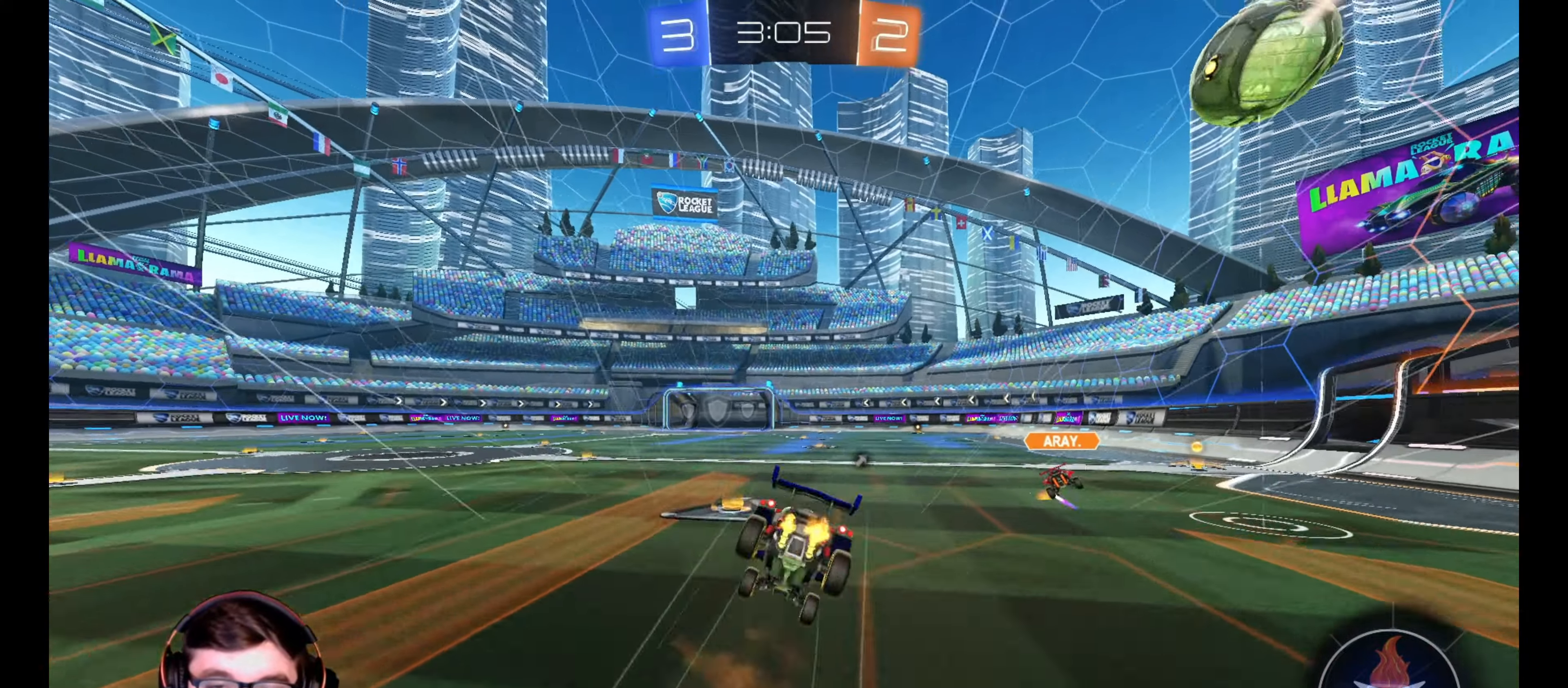
{"buttons": ["TRIANGLE", "R2"], "left_stick": "left", "right_stick": "center", "events": [[17, "CROSS", "up"], [50, "L1", "up"], [50, "R1", "up"], [50, "left_stick", "center"], [200, "TRIANGLE", "down"], [250, "TRIANGLE", "up"], [467, "TRIANGLE", "down"], [500, "left_stick", "left"]]}
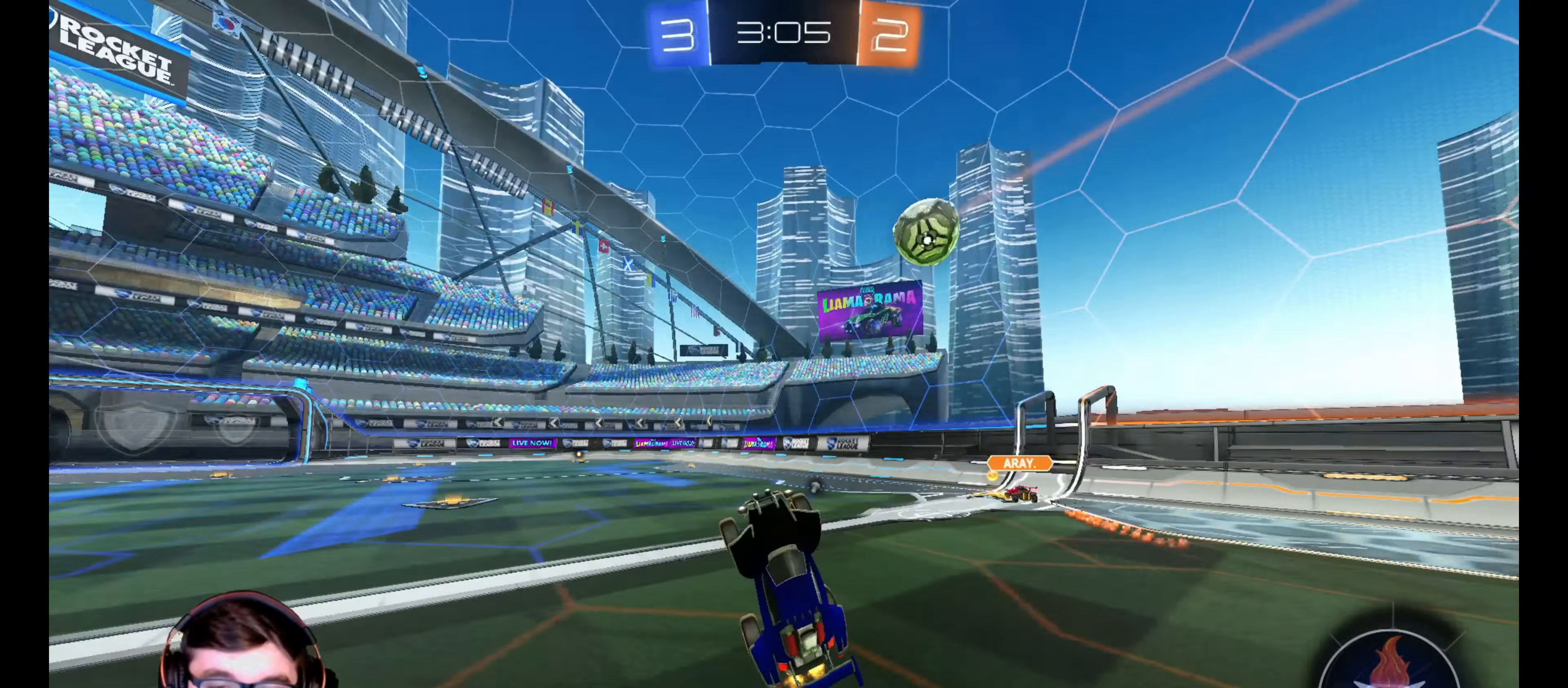
{"buttons": ["TRIANGLE", "R2"], "left_stick": "center", "right_stick": "center", "events": [[33, "TRIANGLE", "up"], [67, "left_stick", "center"], [367, "left_stick", "left"], [433, "TRIANGLE", "down"], [500, "left_stick", "center"]]}
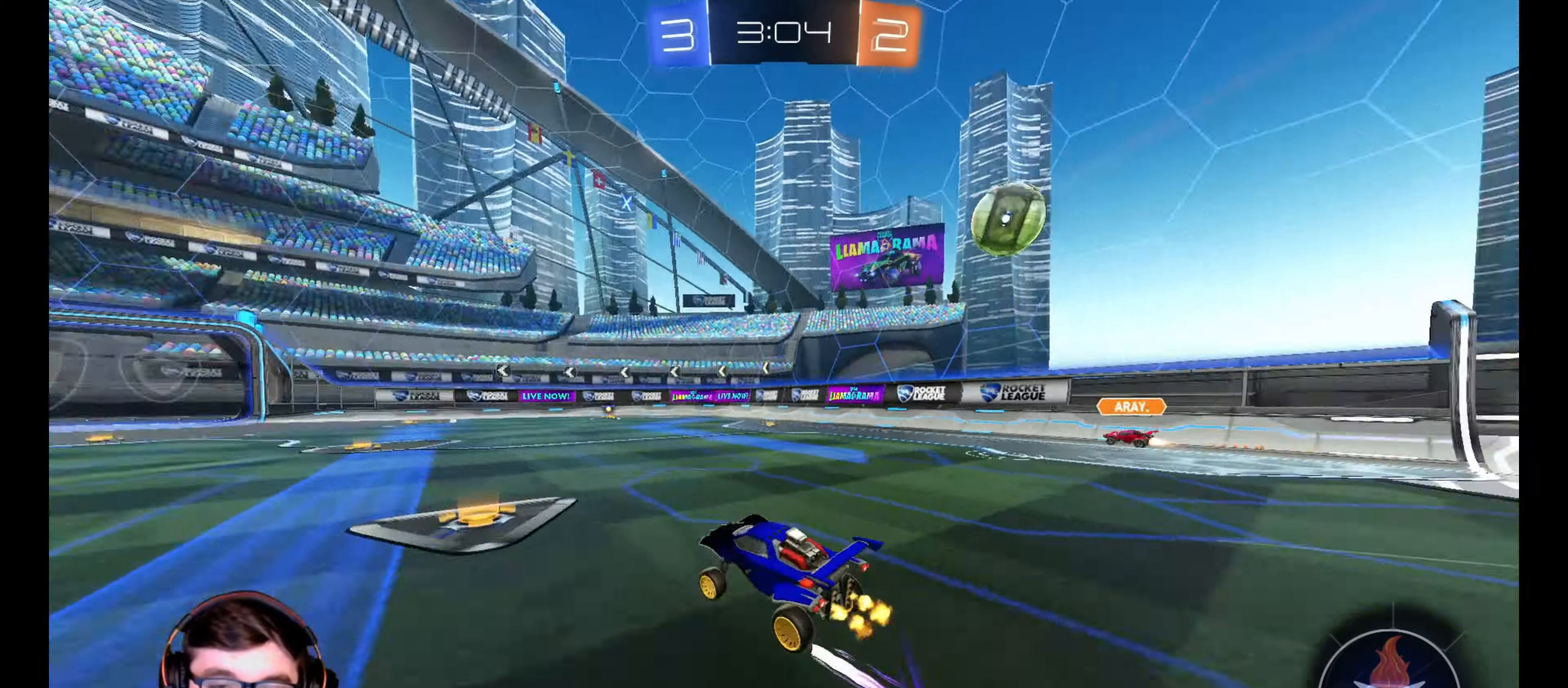
{"buttons": ["R2"], "left_stick": "center", "right_stick": "center", "events": [[33, "TRIANGLE", "up"], [150, "left_stick", "left"], [217, "left_stick", "center"]]}
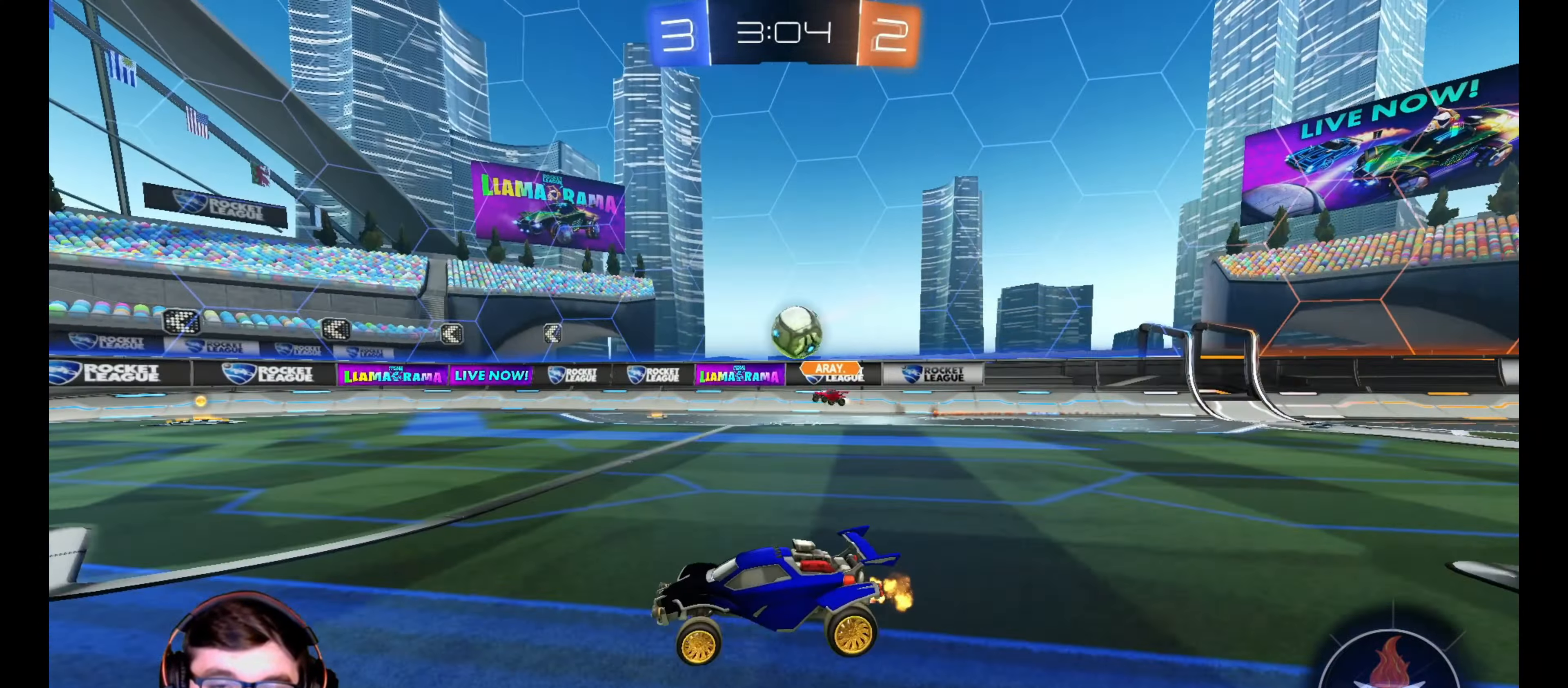
{"buttons": ["R2"], "left_stick": "left", "right_stick": "center", "events": [[150, "left_stick", "left"], [200, "left_stick", "center"], [417, "left_stick", "left"]]}
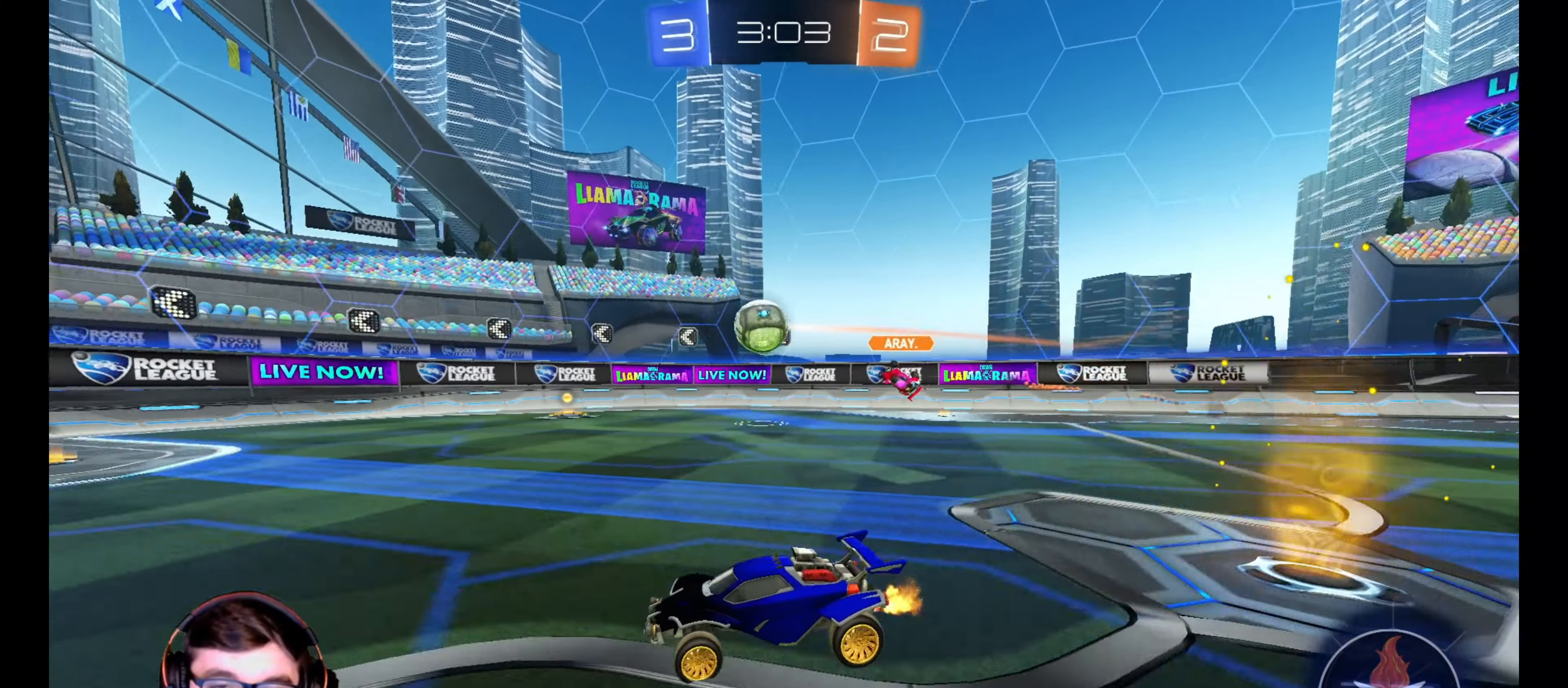
{"buttons": ["R1", "R2"], "left_stick": "right", "right_stick": "center", "events": [[133, "left_stick", "up-right"], [217, "L1", "down"], [317, "L1", "up"], [383, "R1", "down"], [500, "left_stick", "right"]]}
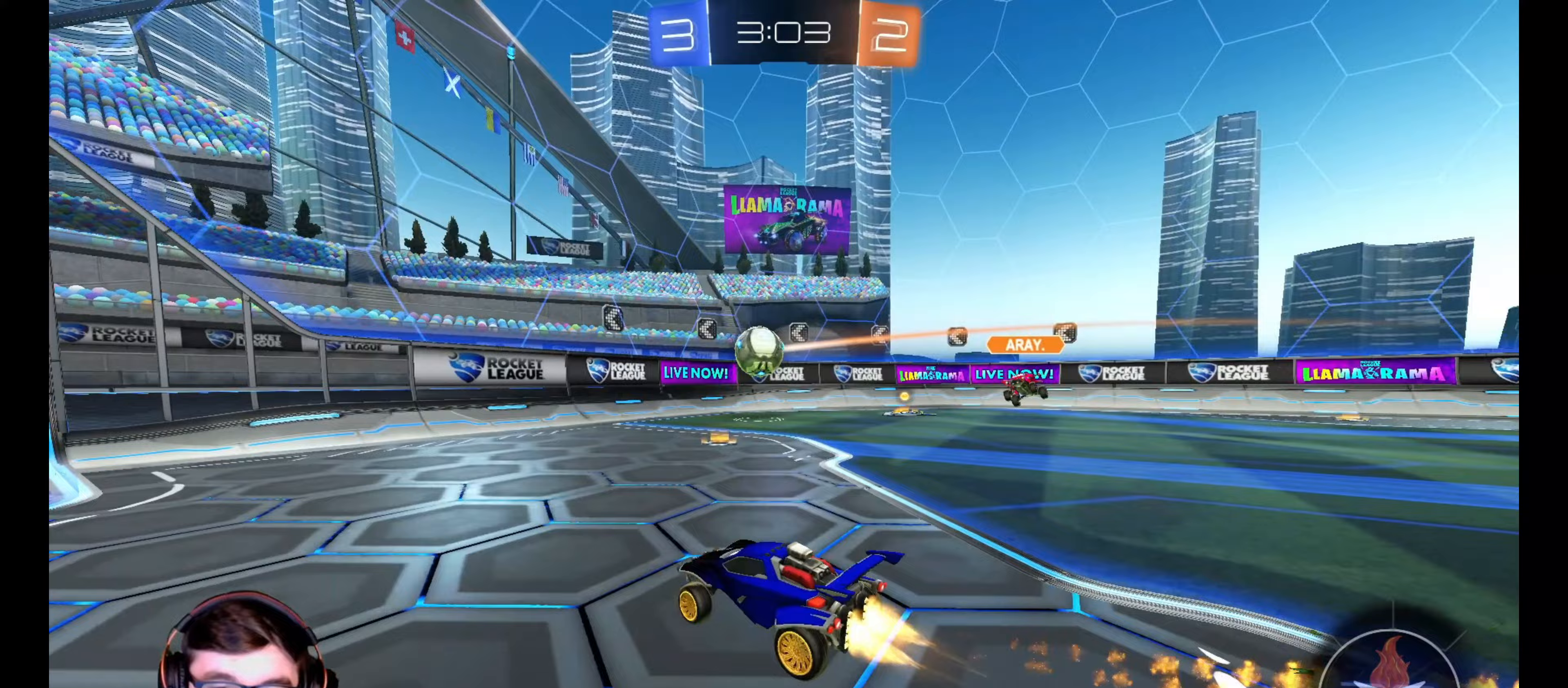
{"buttons": ["L1", "R2"], "left_stick": "down-right", "right_stick": "center", "events": [[300, "left_stick", "down-right"], [350, "CROSS", "down"], [367, "L1", "down"], [367, "R1", "up"], [450, "CROSS", "up"]]}
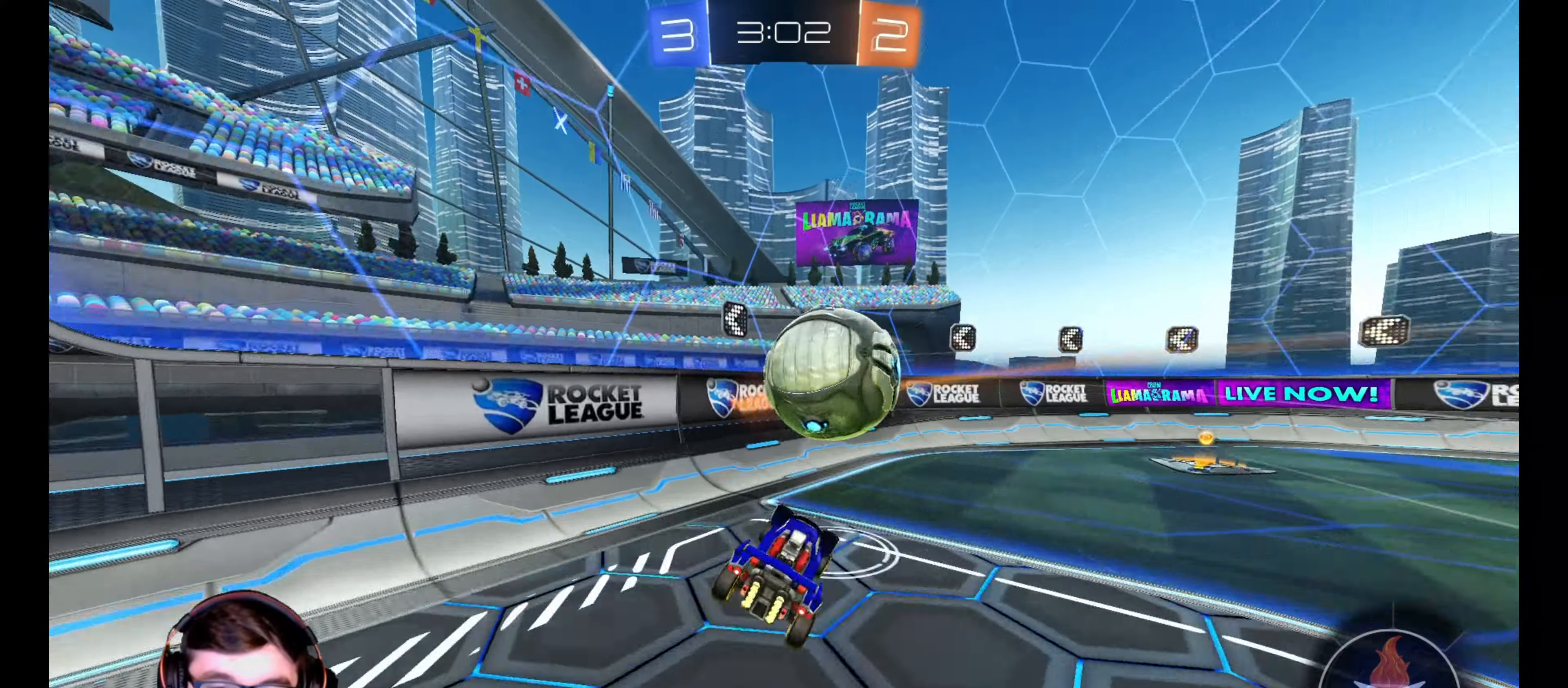
{"buttons": ["R1", "R2"], "left_stick": "center", "right_stick": "center", "events": [[83, "L1", "up"], [83, "left_stick", "right"], [183, "left_stick", "center"], [267, "left_stick", "up"], [383, "left_stick", "center"], [417, "R1", "down"]]}
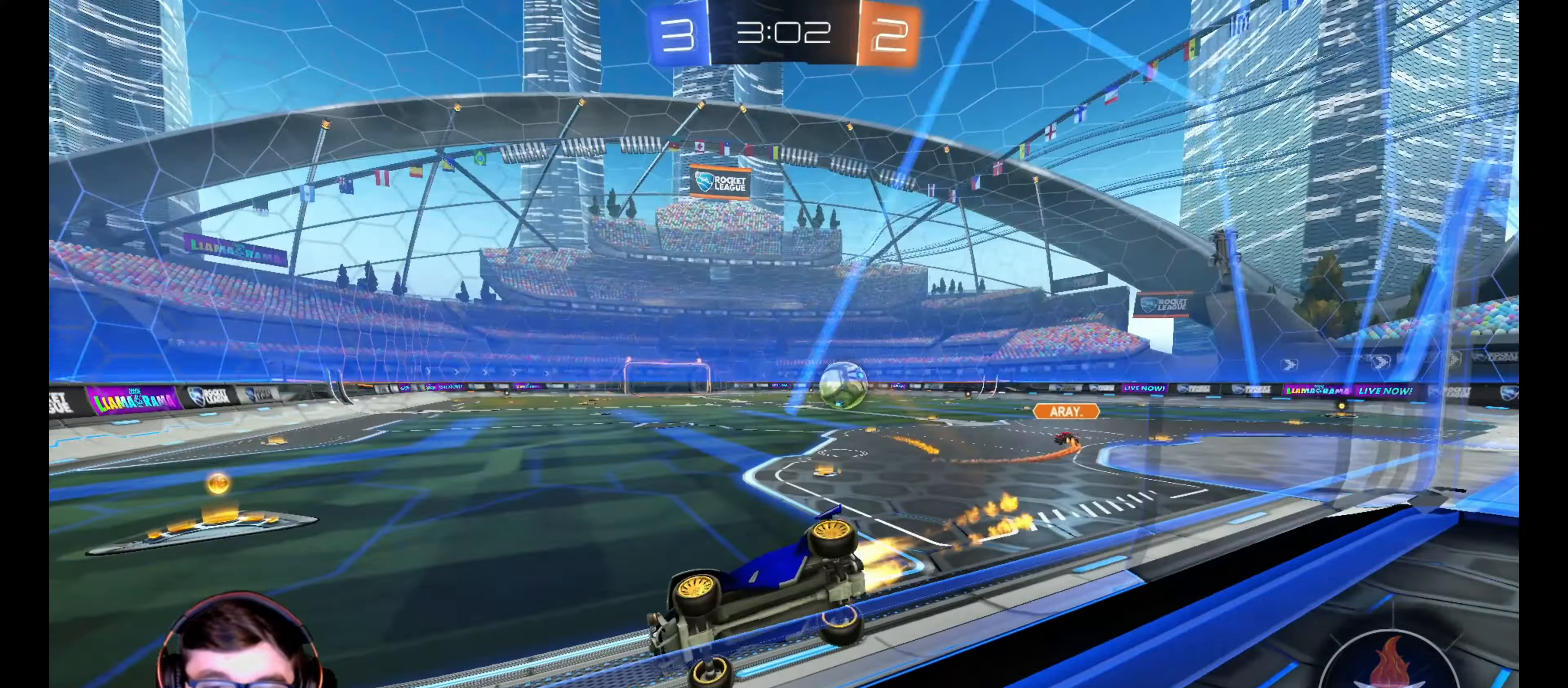
{"buttons": ["R2"], "left_stick": "right", "right_stick": "center", "events": [[33, "left_stick", "right"], [267, "L1", "down"], [267, "R1", "up"], [333, "L1", "up"]]}
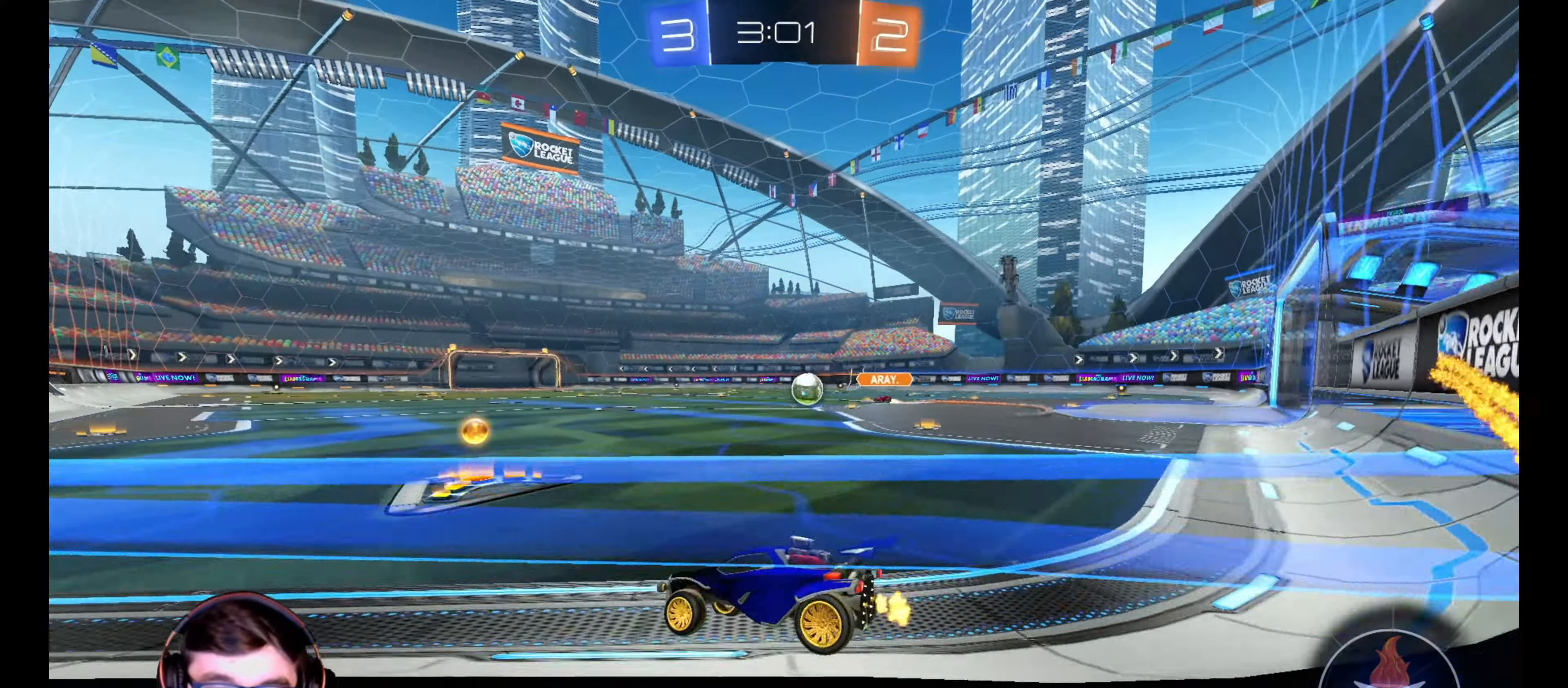
{"buttons": ["R1", "R2"], "left_stick": "center", "right_stick": "center", "events": [[67, "R2", "up"], [117, "R2", "down"], [300, "R1", "down"], [483, "left_stick", "center"]]}
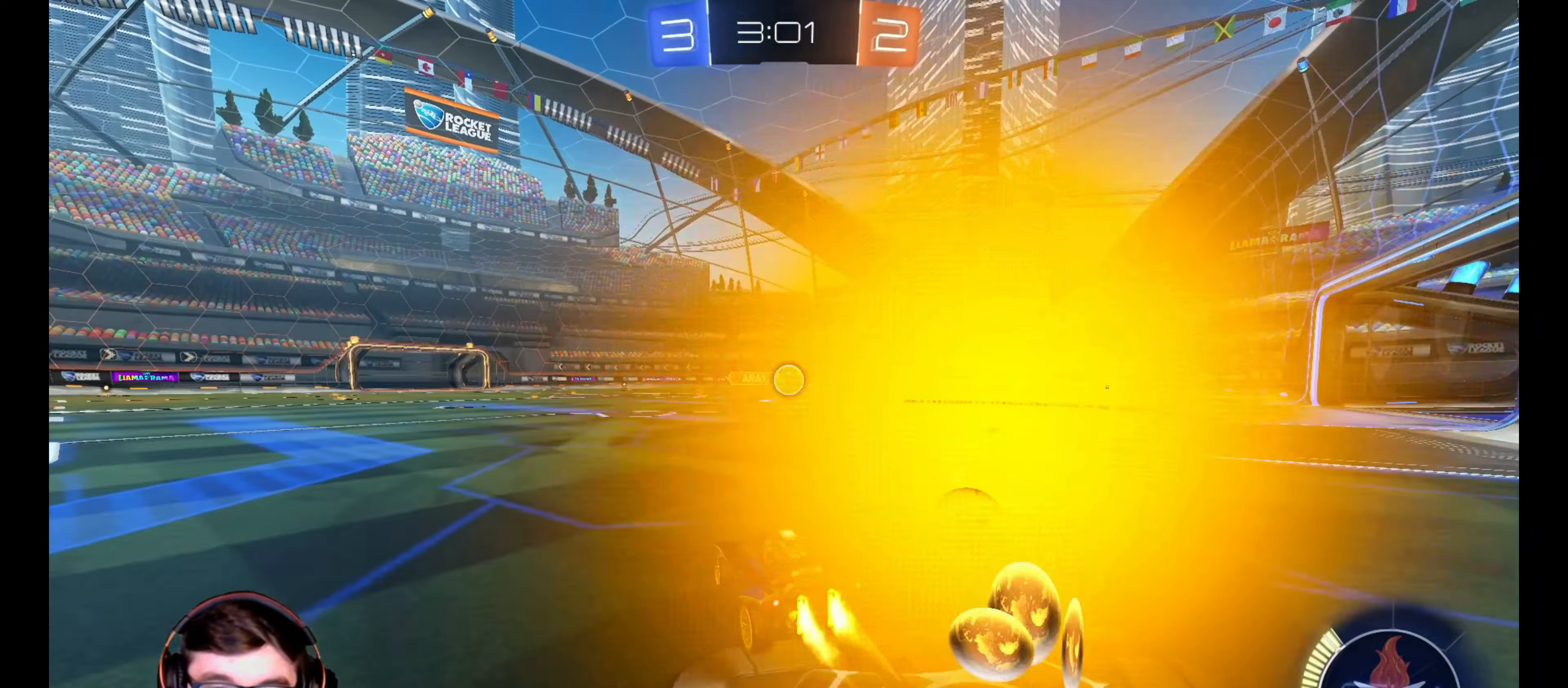
{"buttons": ["R2"], "left_stick": "right", "right_stick": "center", "events": [[100, "left_stick", "right"], [200, "R1", "up"]]}
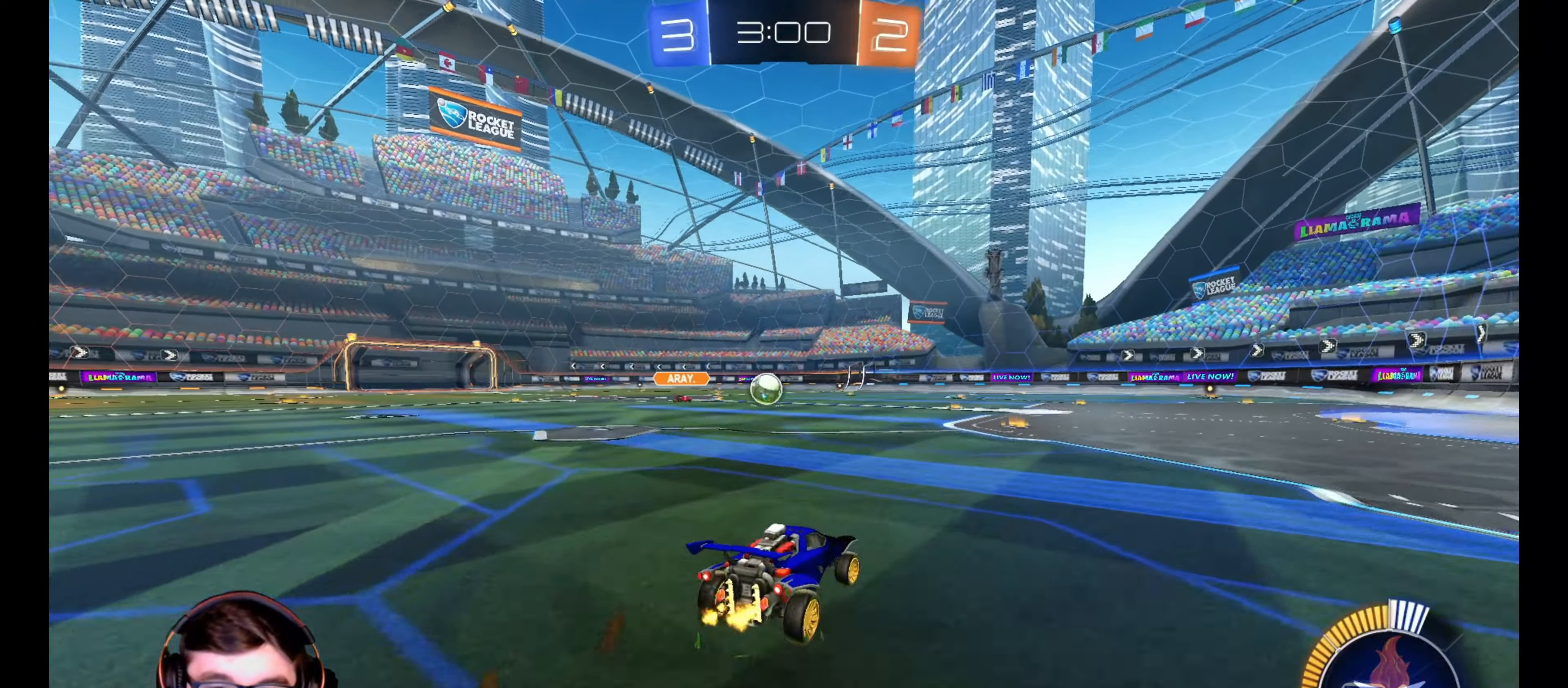
{"buttons": ["R2"], "left_stick": "center", "right_stick": "center", "events": [[150, "left_stick", "center"], [317, "left_stick", "right"], [433, "left_stick", "center"]]}
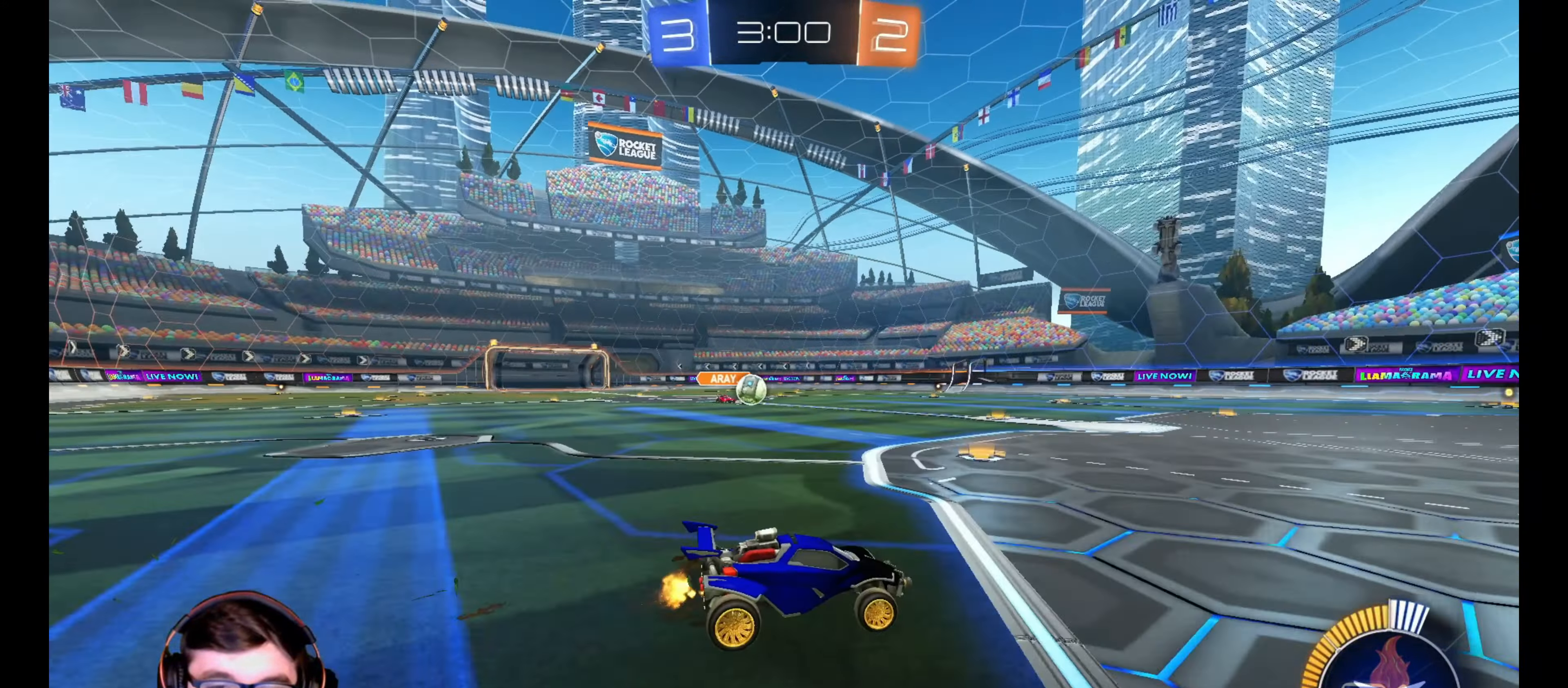
{"buttons": ["R2"], "left_stick": "center", "right_stick": "center", "events": []}
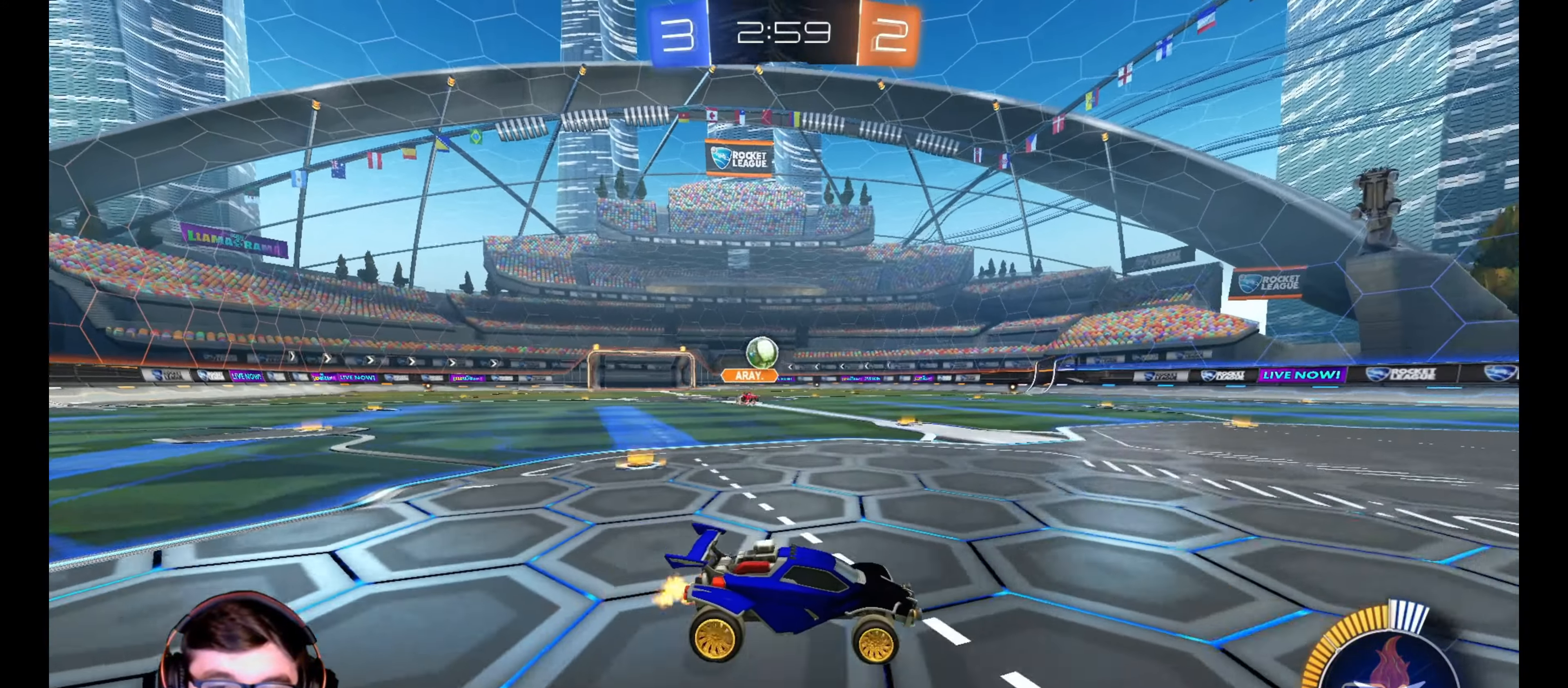
{"buttons": ["R1", "R2"], "left_stick": "right", "right_stick": "center", "events": [[333, "R1", "down"], [367, "left_stick", "right"]]}
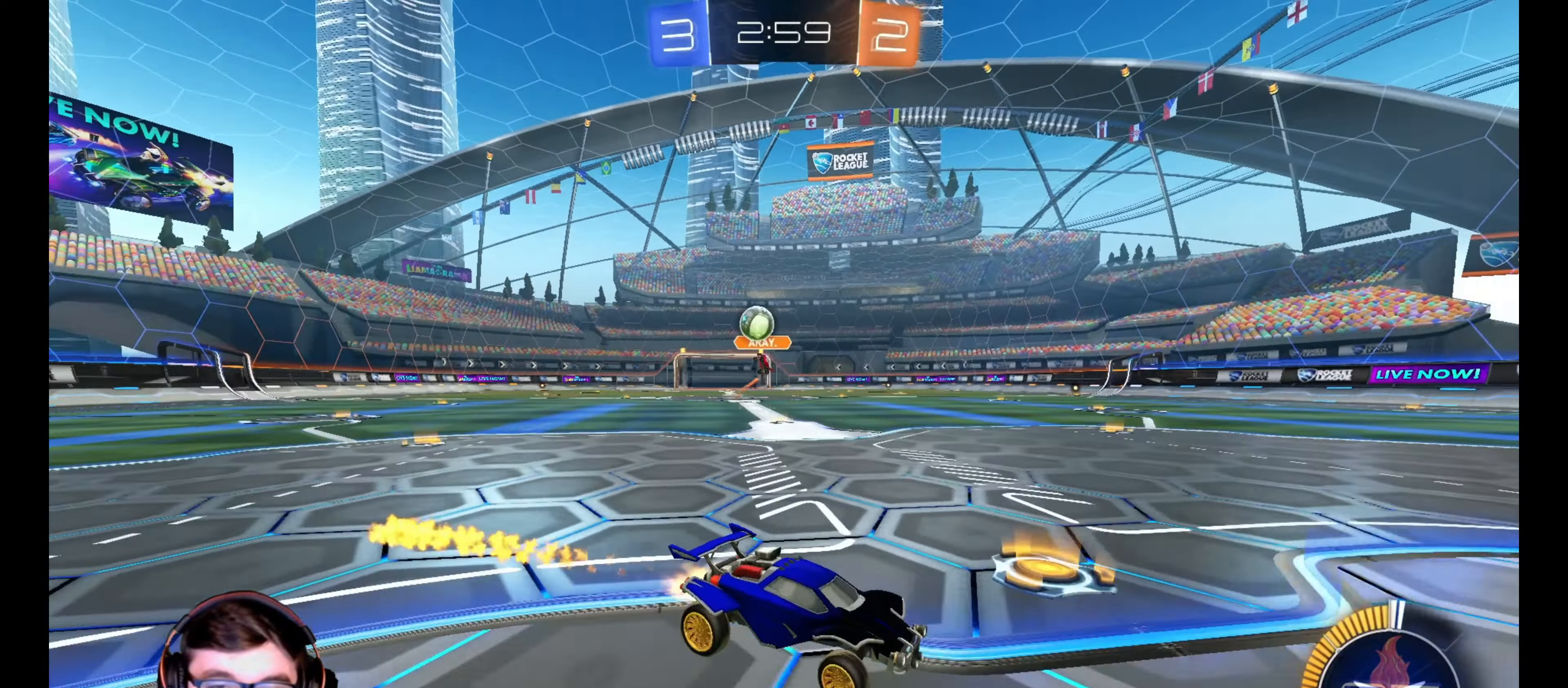
{"buttons": ["R2"], "left_stick": "right", "right_stick": "center", "events": [[367, "left_stick", "center"], [400, "R1", "up"], [467, "left_stick", "right"]]}
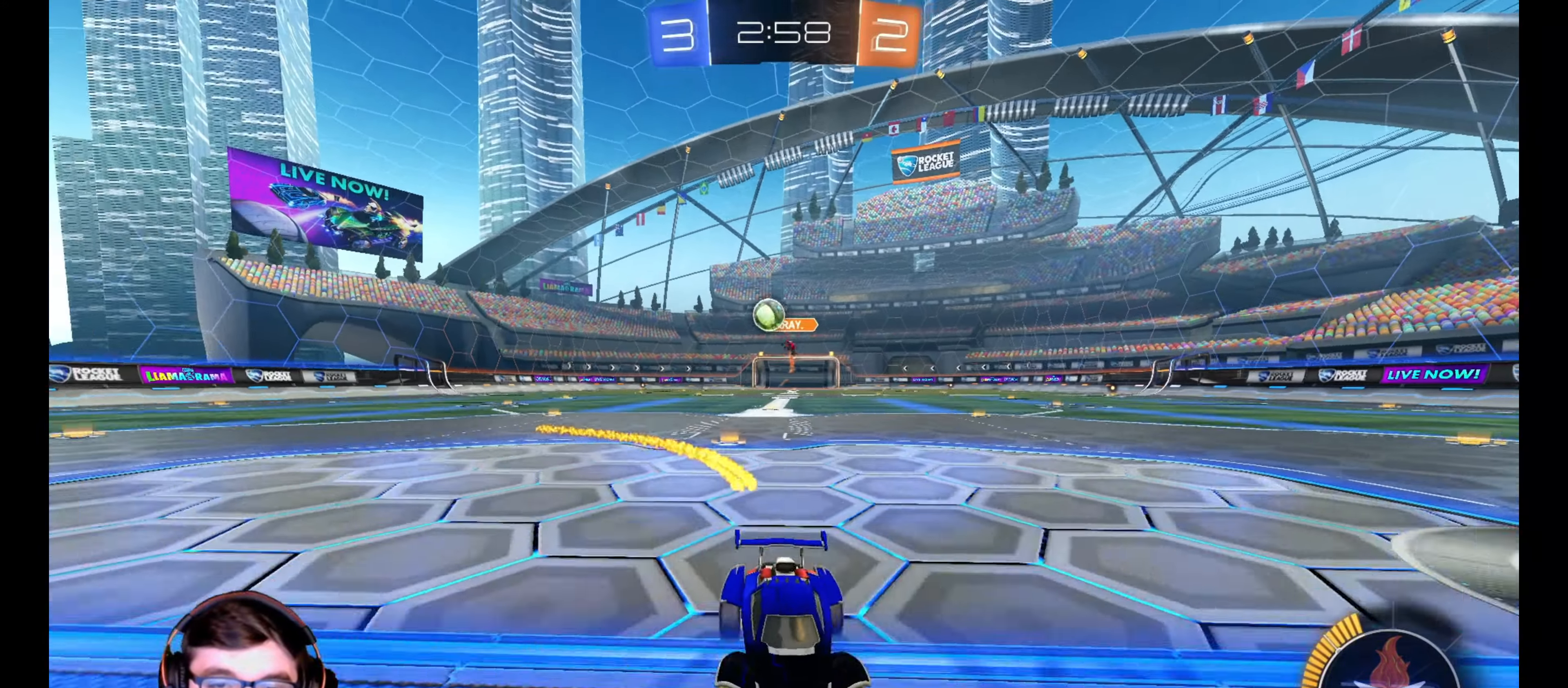
{"buttons": ["R2"], "left_stick": "right", "right_stick": "center", "events": [[67, "left_stick", "center"], [200, "left_stick", "right"]]}
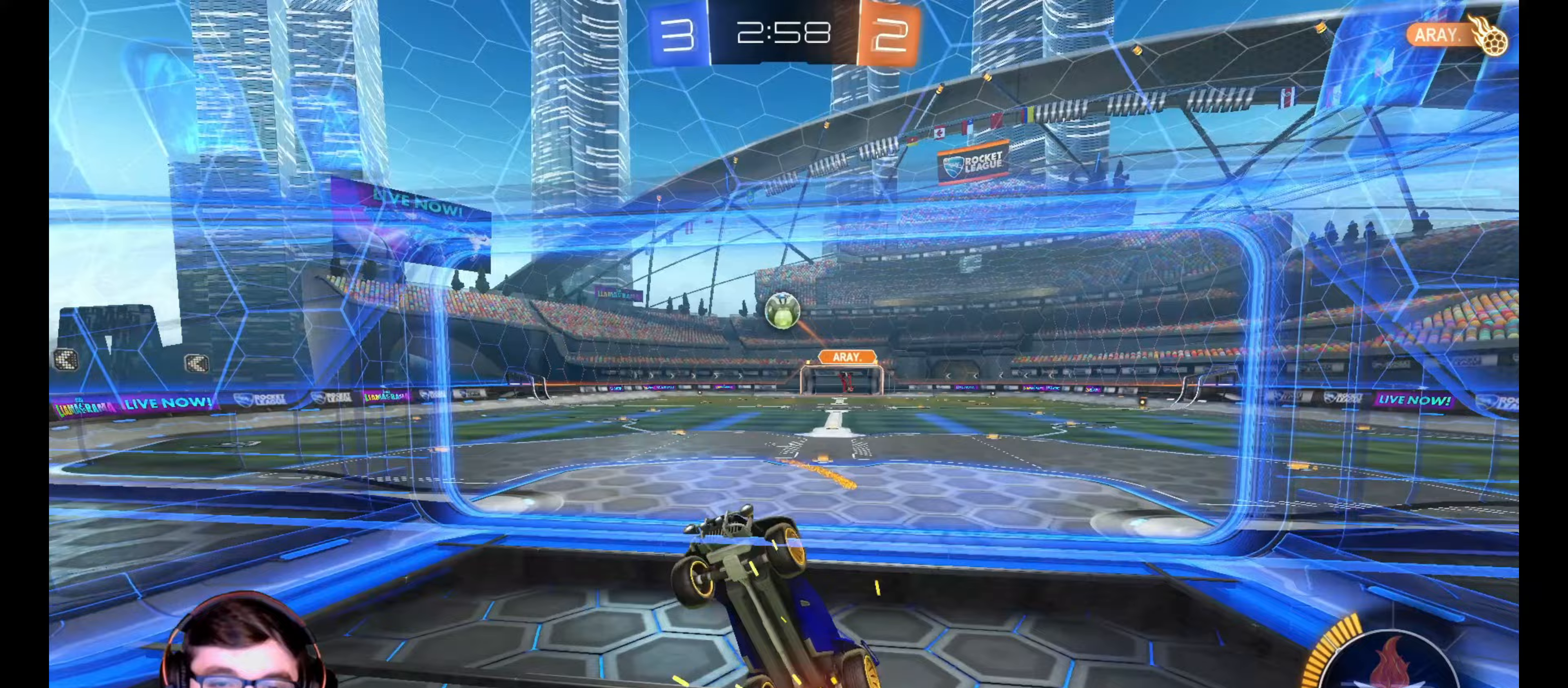
{"buttons": ["R2"], "left_stick": "center", "right_stick": "center", "events": [[67, "R1", "down"], [117, "left_stick", "center"], [233, "R1", "up"]]}
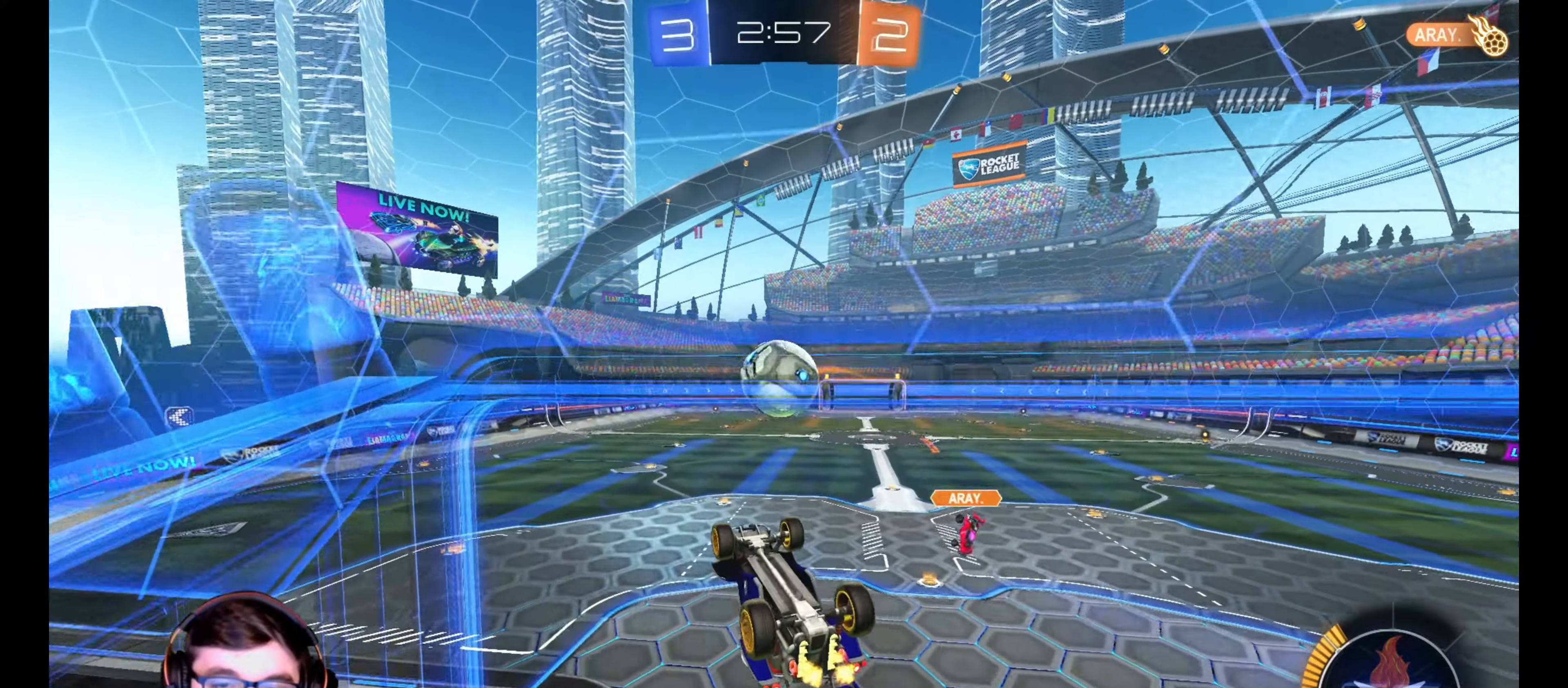
{"buttons": ["L1", "R2"], "left_stick": "down-left", "right_stick": "center", "events": [[233, "CROSS", "down"], [317, "CROSS", "up"], [333, "L1", "down"], [333, "left_stick", "left"], [500, "left_stick", "down-left"]]}
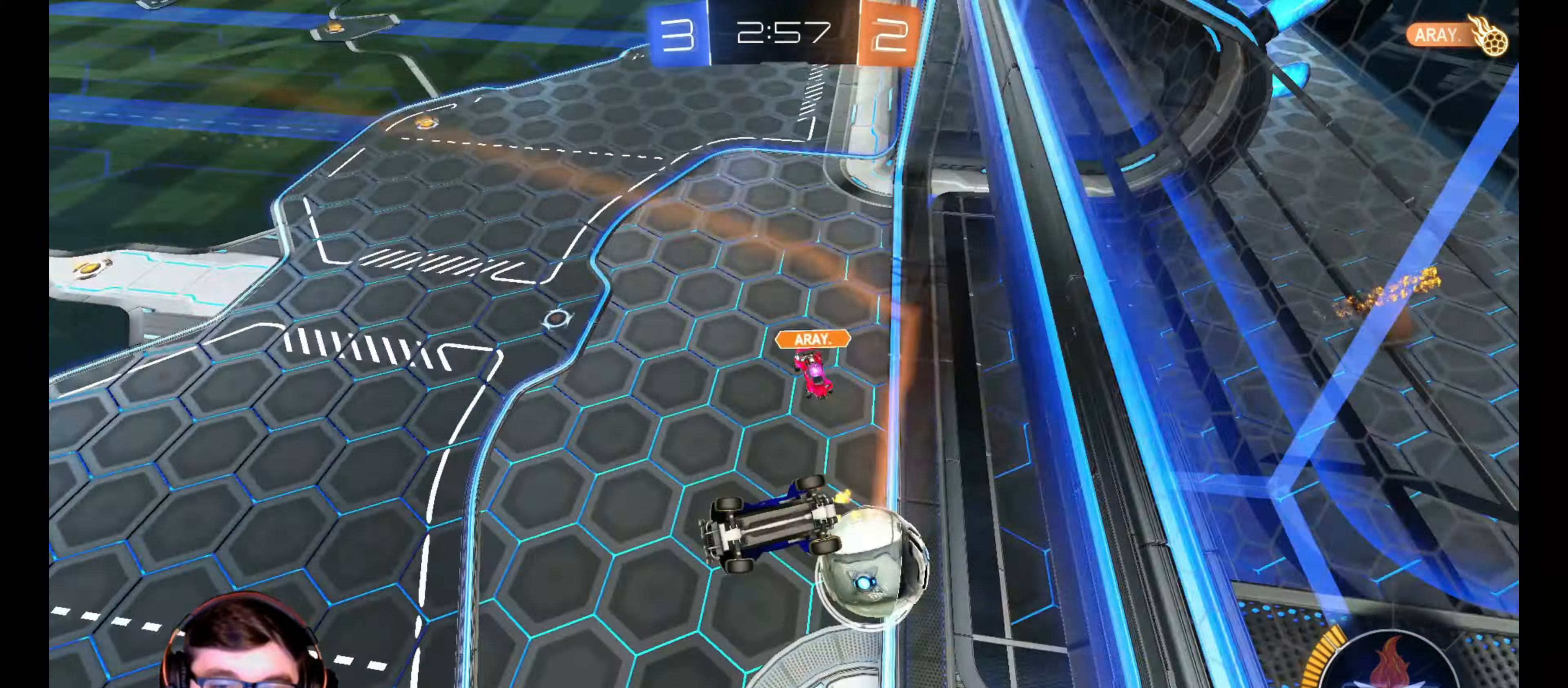
{"buttons": [], "left_stick": "center", "right_stick": "center", "events": [[33, "R2", "up"], [183, "L1", "up"], [200, "left_stick", "center"], [333, "L1", "down"], [333, "left_stick", "up-left"], [467, "L1", "up"], [500, "left_stick", "center"]]}
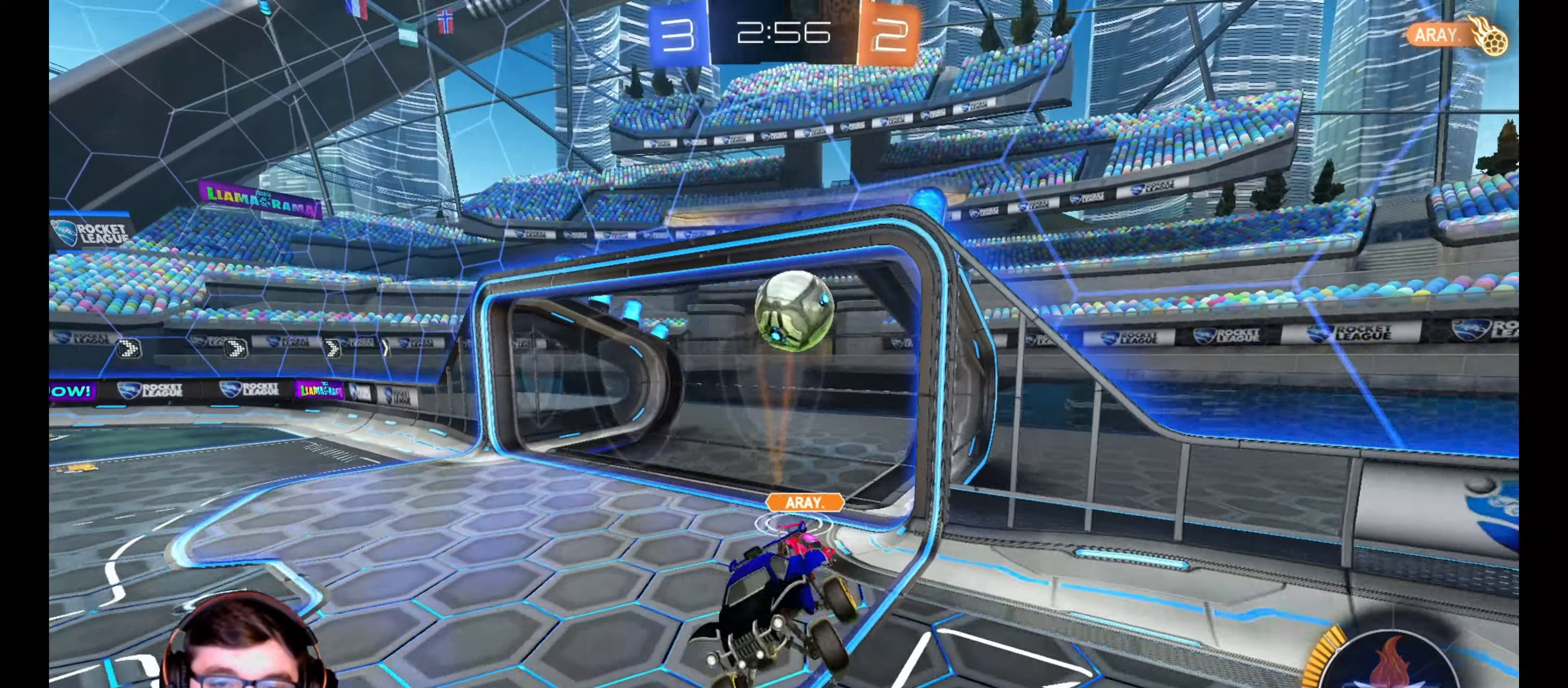
{"buttons": ["L1", "R1", "R2"], "left_stick": "up-left", "right_stick": "center", "events": [[17, "R2", "down"], [100, "left_stick", "left"], [433, "R1", "down"], [467, "L1", "down"], [467, "left_stick", "up-left"]]}
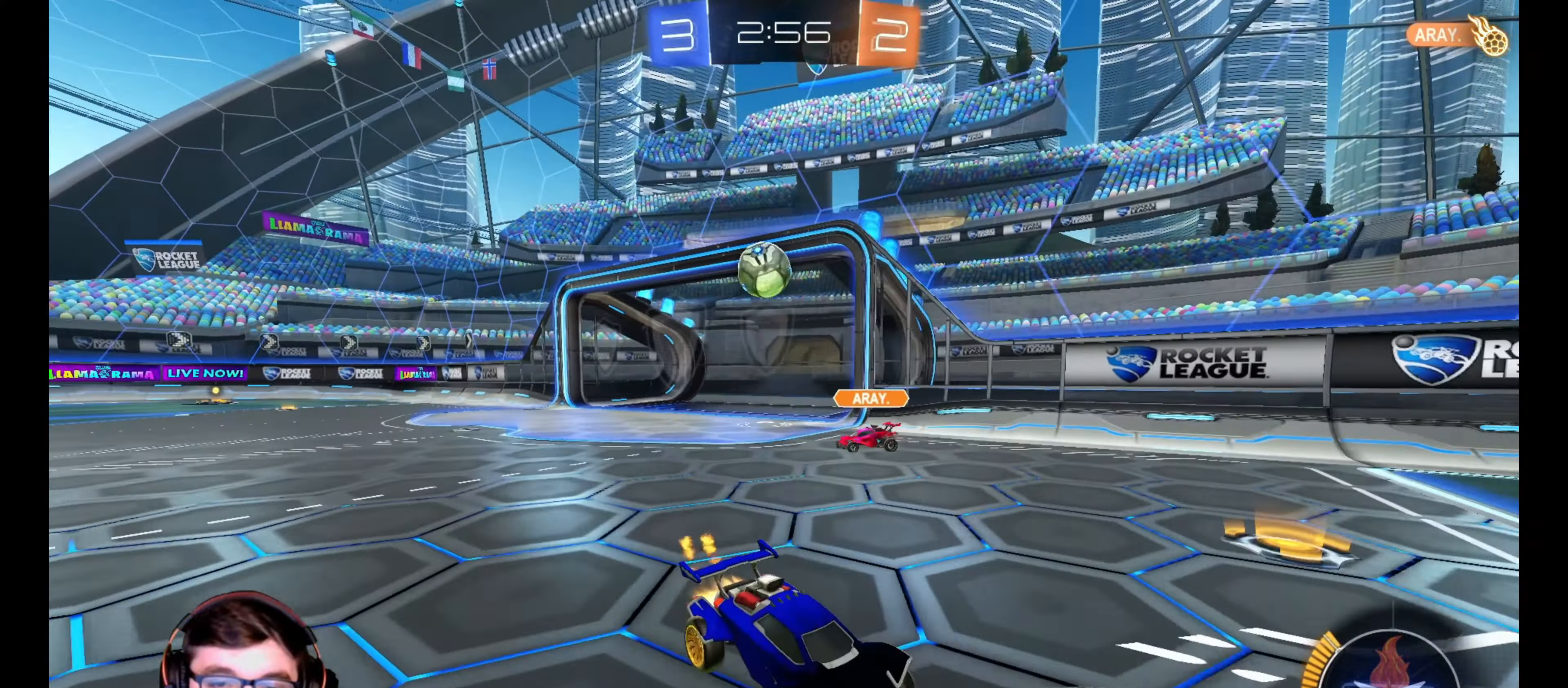
{"buttons": ["R1", "R2"], "left_stick": "up-left", "right_stick": "center", "events": [[100, "L1", "up"]]}
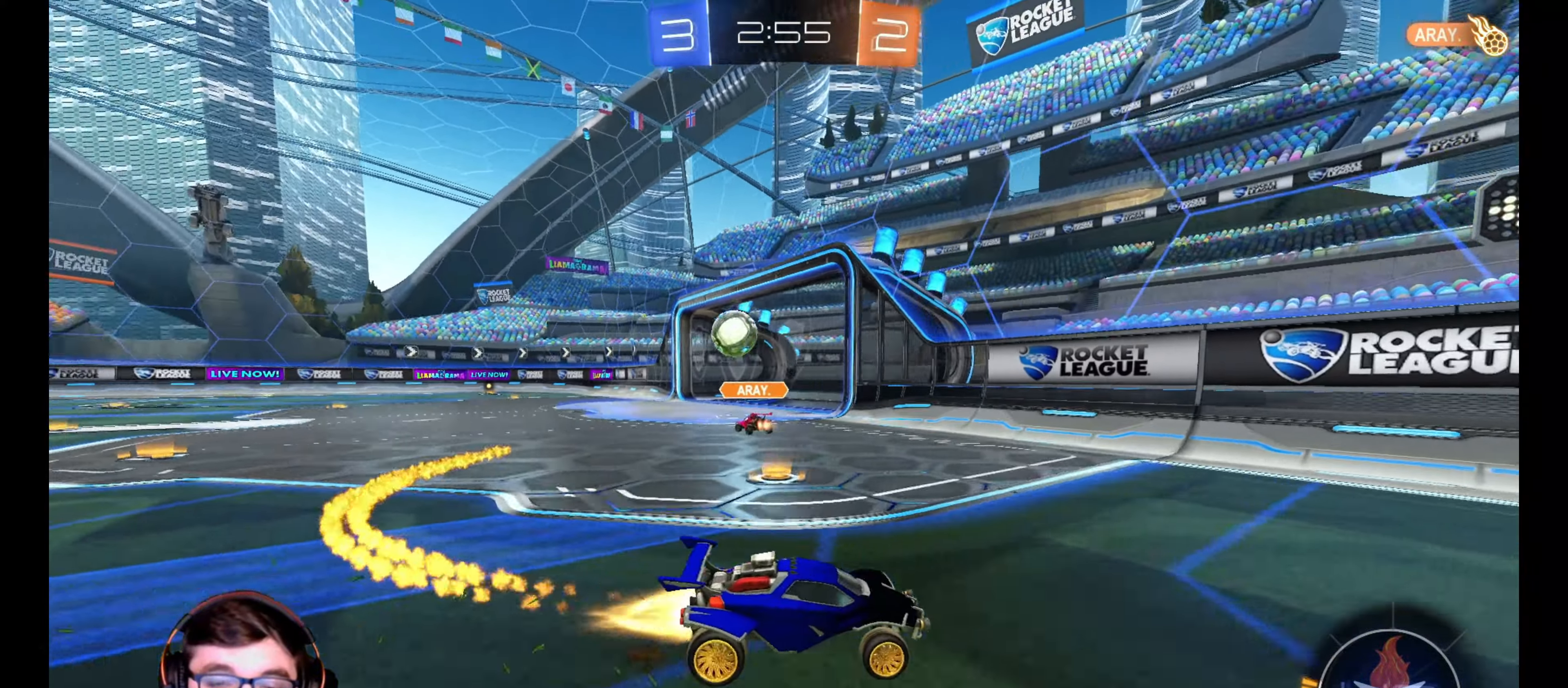
{"buttons": ["L1", "R1", "R2"], "left_stick": "left", "right_stick": "center", "events": [[167, "left_stick", "right"], [317, "left_stick", "left"], [400, "L1", "down"]]}
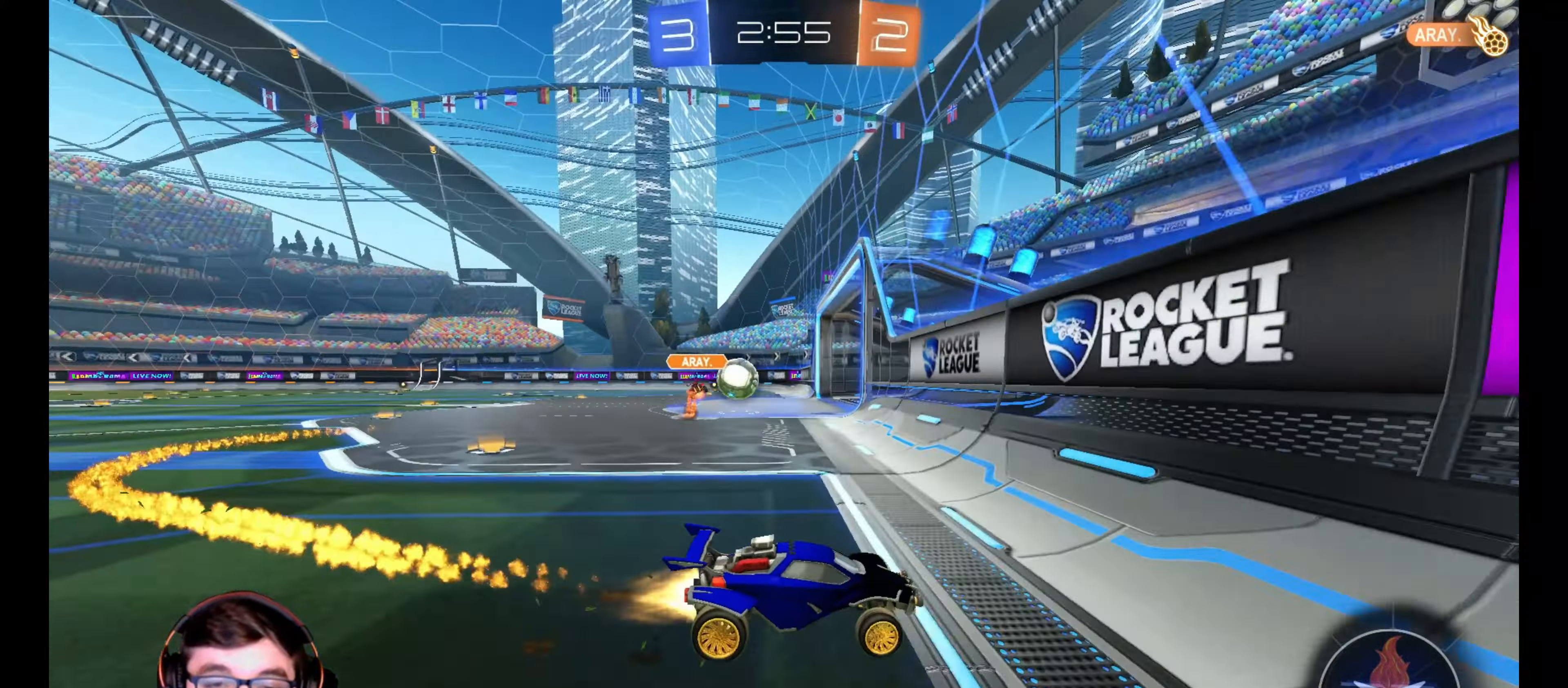
{"buttons": ["R2"], "left_stick": "left", "right_stick": "center", "events": [[33, "L1", "up"], [33, "R1", "up"]]}
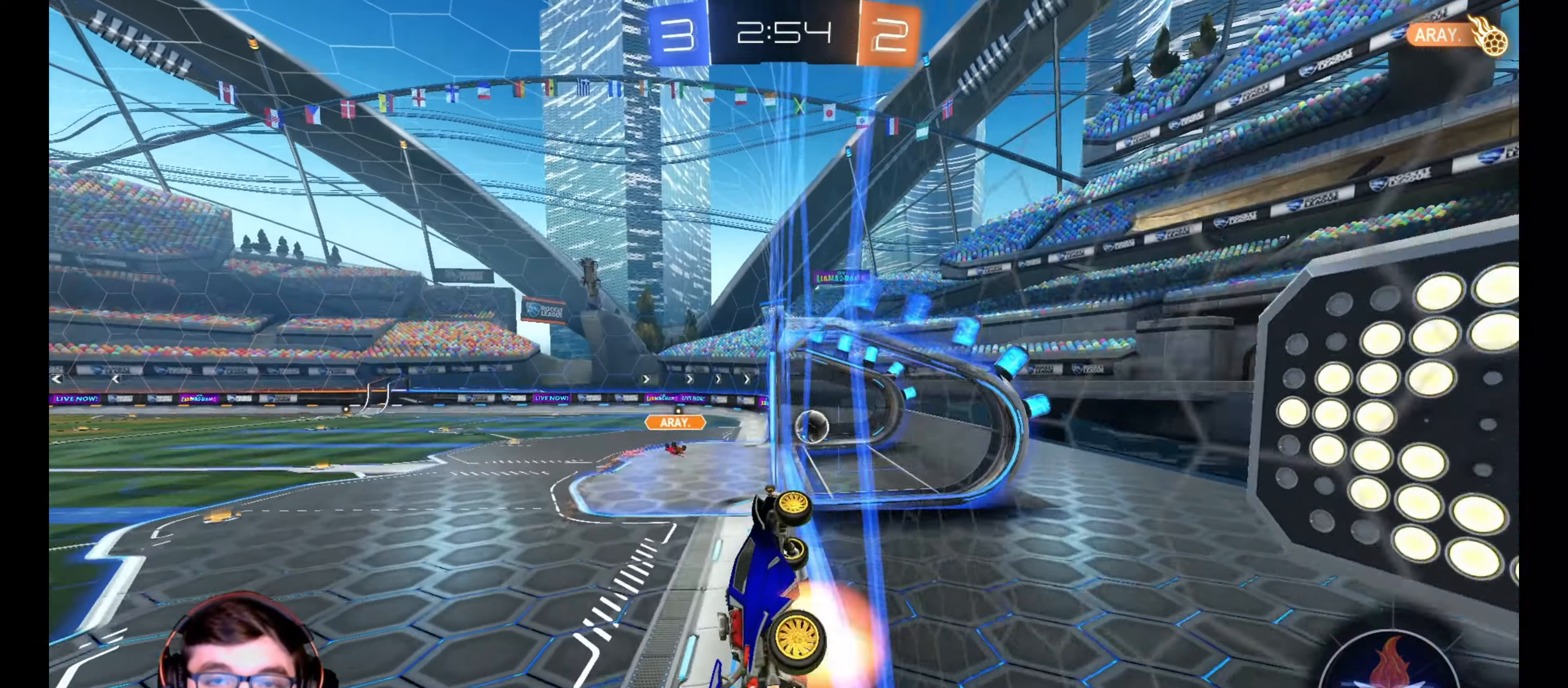
{"buttons": ["CROSS", "R2"], "left_stick": "down", "right_stick": "center", "events": [[50, "CROSS", "down"], [50, "left_stick", "down"], [150, "CROSS", "up"], [217, "TRIANGLE", "down"], [217, "left_stick", "center"], [267, "TRIANGLE", "up"], [433, "left_stick", "down"], [500, "CROSS", "down"]]}
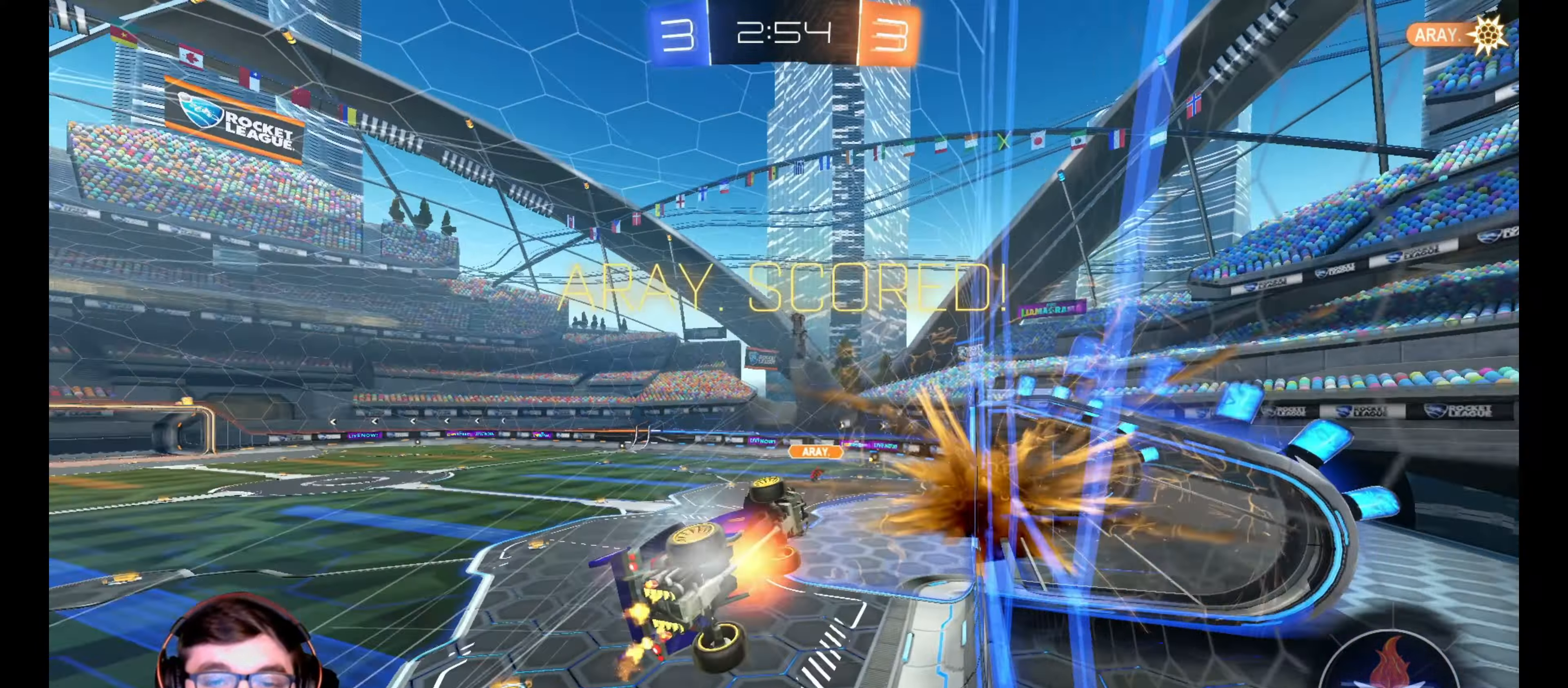
{"buttons": ["R2"], "left_stick": "down-left", "right_stick": "center", "events": [[67, "left_stick", "down-left"], [100, "CROSS", "up"], [200, "CROSS", "down"], [300, "CROSS", "up"], [350, "CROSS", "down"], [500, "CROSS", "up"]]}
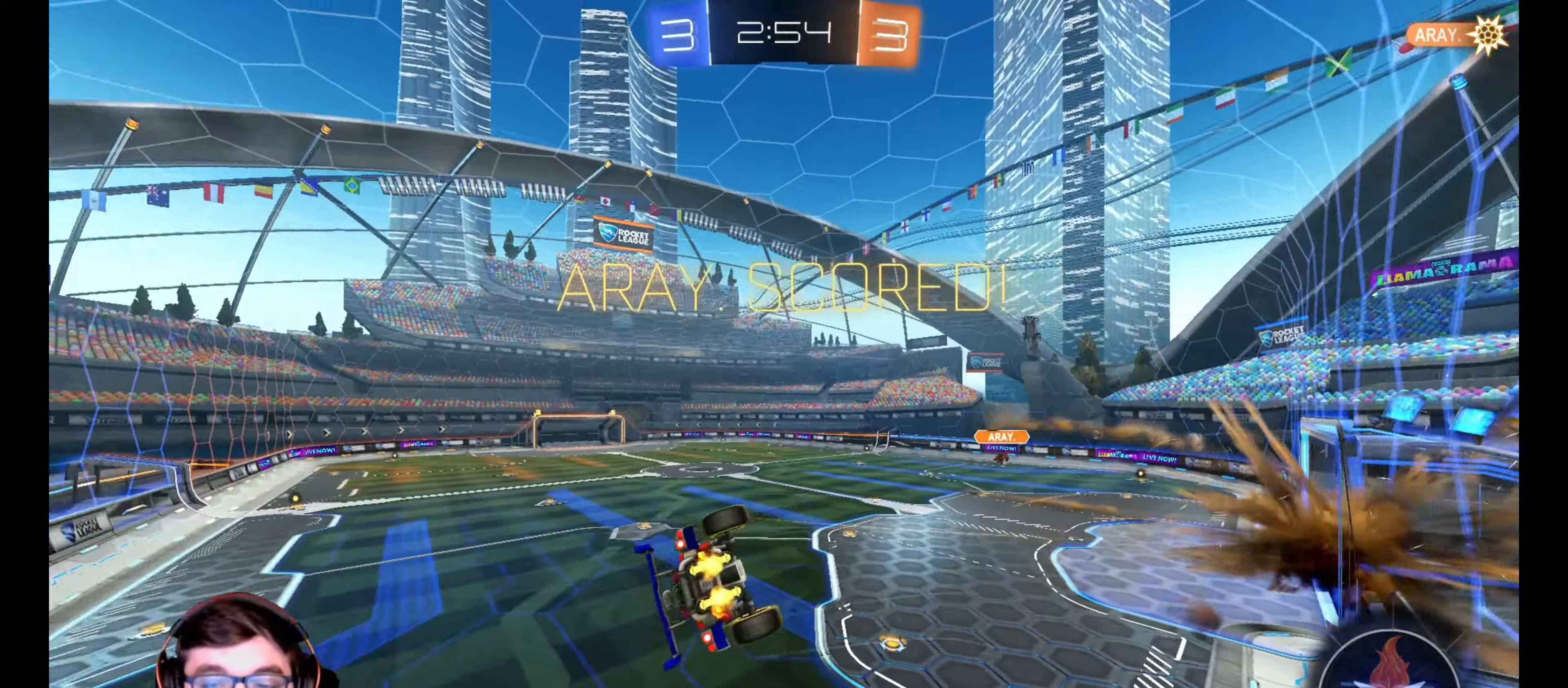
{"buttons": ["CIRCLE", "R1", "R2"], "left_stick": "up-left", "right_stick": "center", "events": [[83, "left_stick", "up"], [133, "CIRCLE", "down"], [133, "R1", "down"], [383, "left_stick", "up-left"]]}